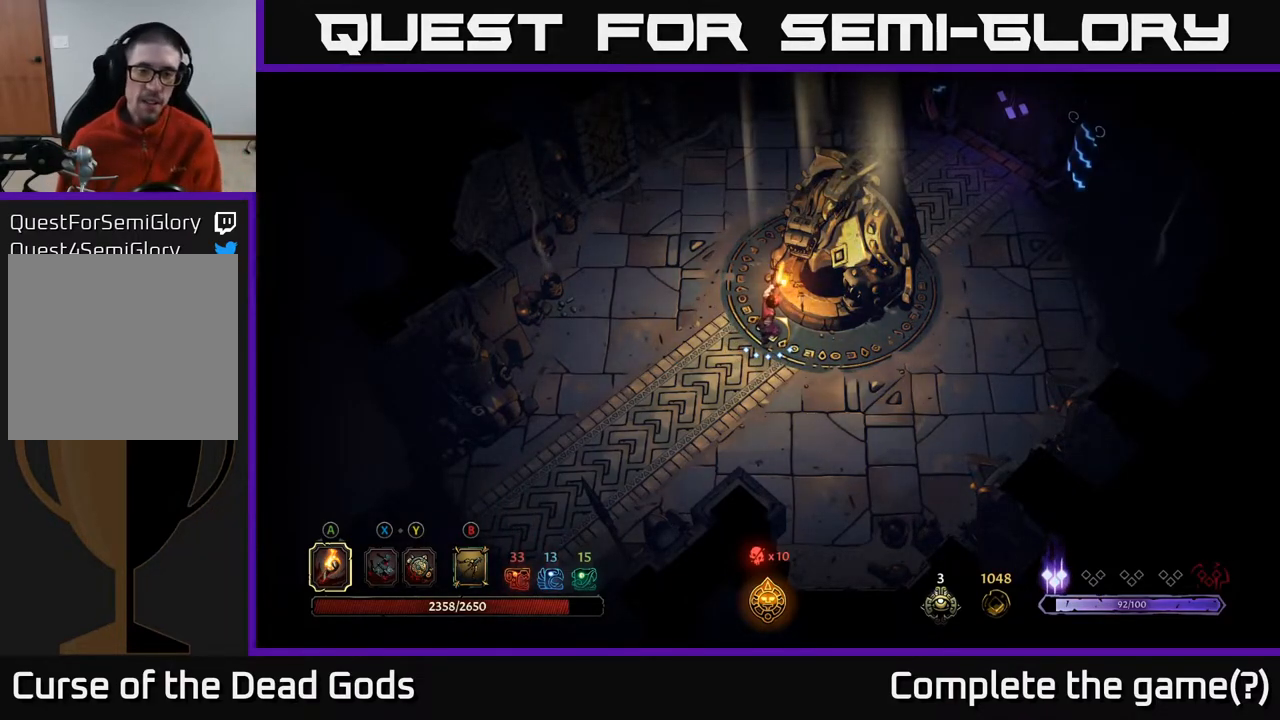
Gameplay with a controller (Xbox layout); each line is a JSON object with the inputs held at the frame after it. "events" lists button and stick changes between this image and that frame as [ms after this image, input, new state], when the widget could be followed in between.
{"buttons": [], "left_stick": "up", "right_stick": "center", "events": [[317, "left_stick", "up"]]}
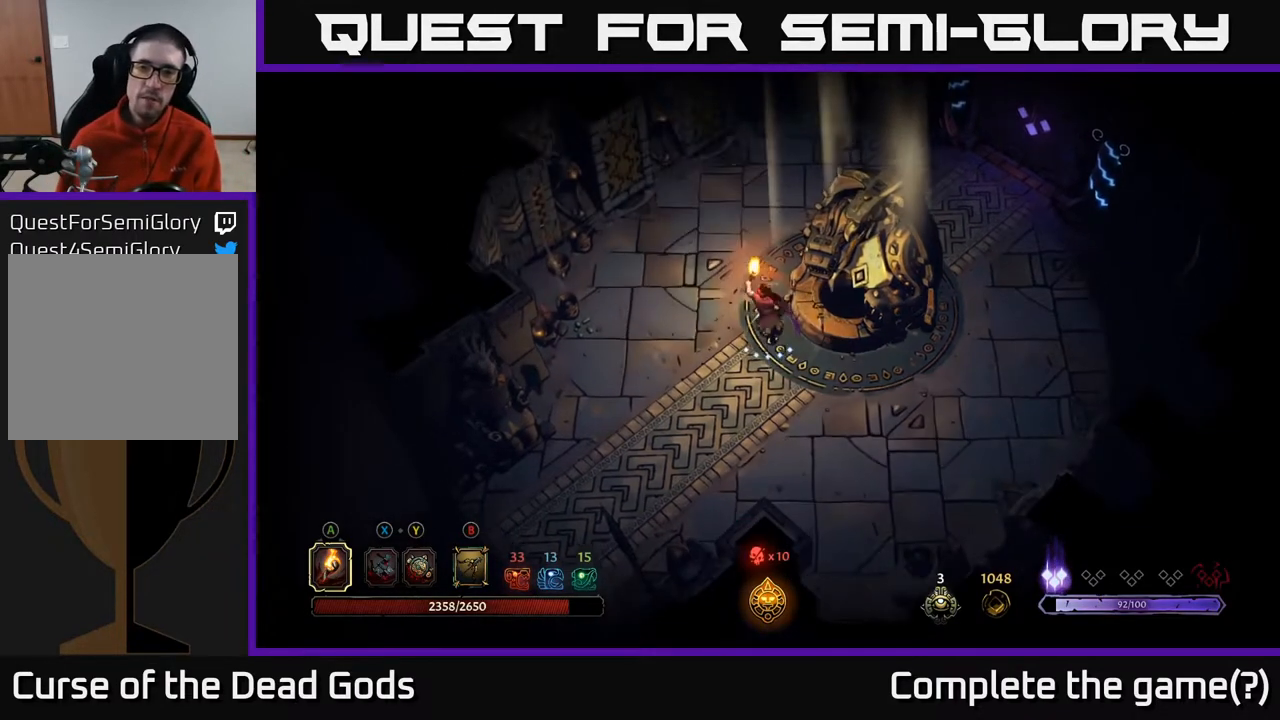
{"buttons": [], "left_stick": "up-right", "right_stick": "center", "events": [[217, "left_stick", "up-right"]]}
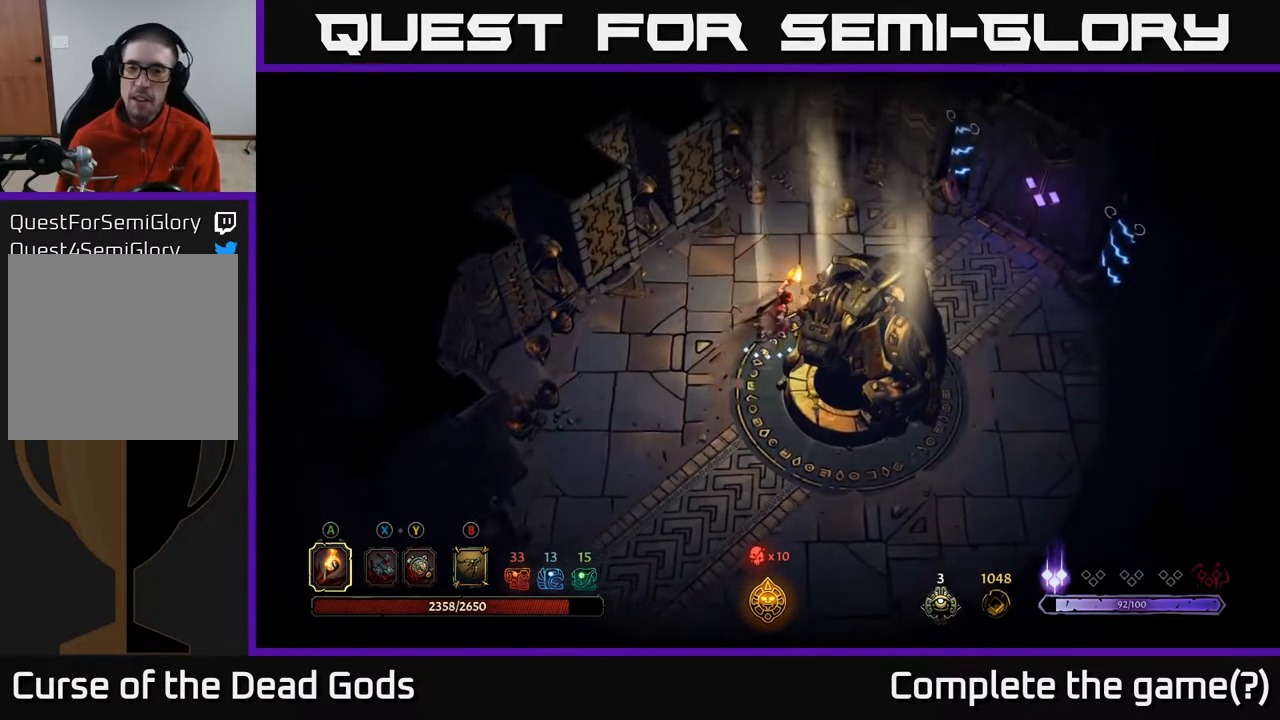
{"buttons": [], "left_stick": "right", "right_stick": "center", "events": [[217, "left_stick", "right"]]}
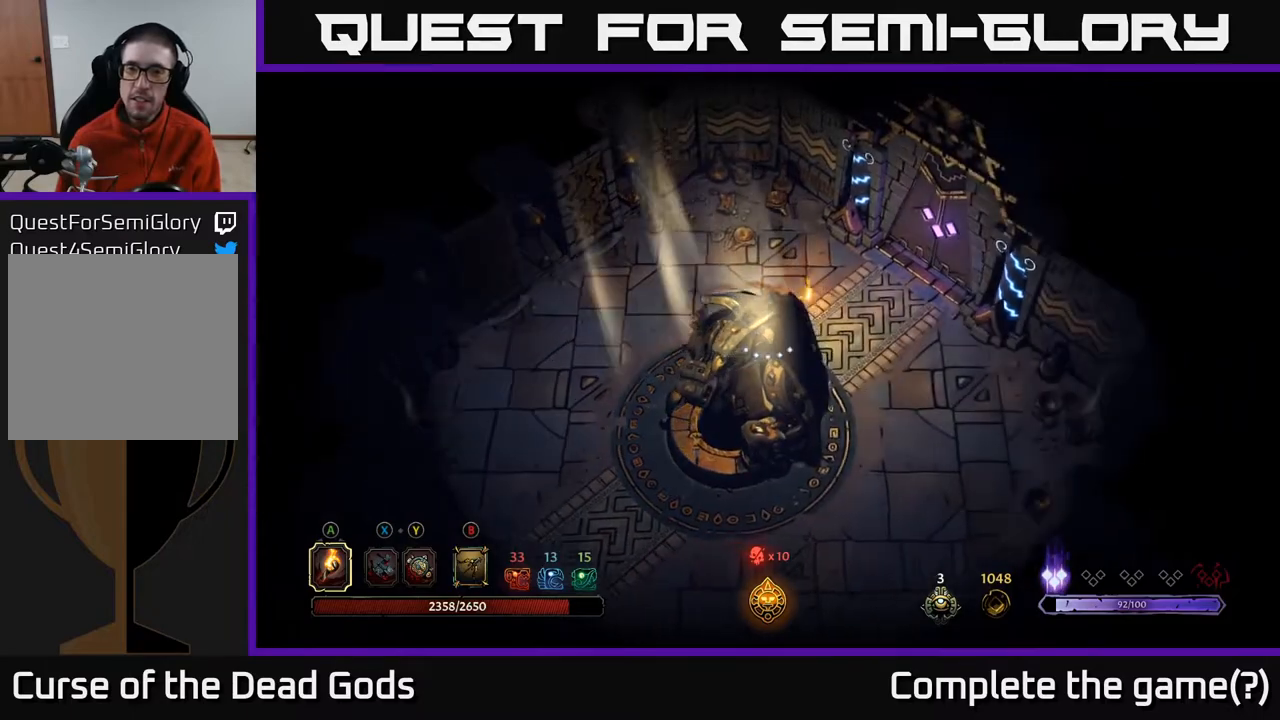
{"buttons": [], "left_stick": "up-right", "right_stick": "center", "events": [[217, "left_stick", "up-right"]]}
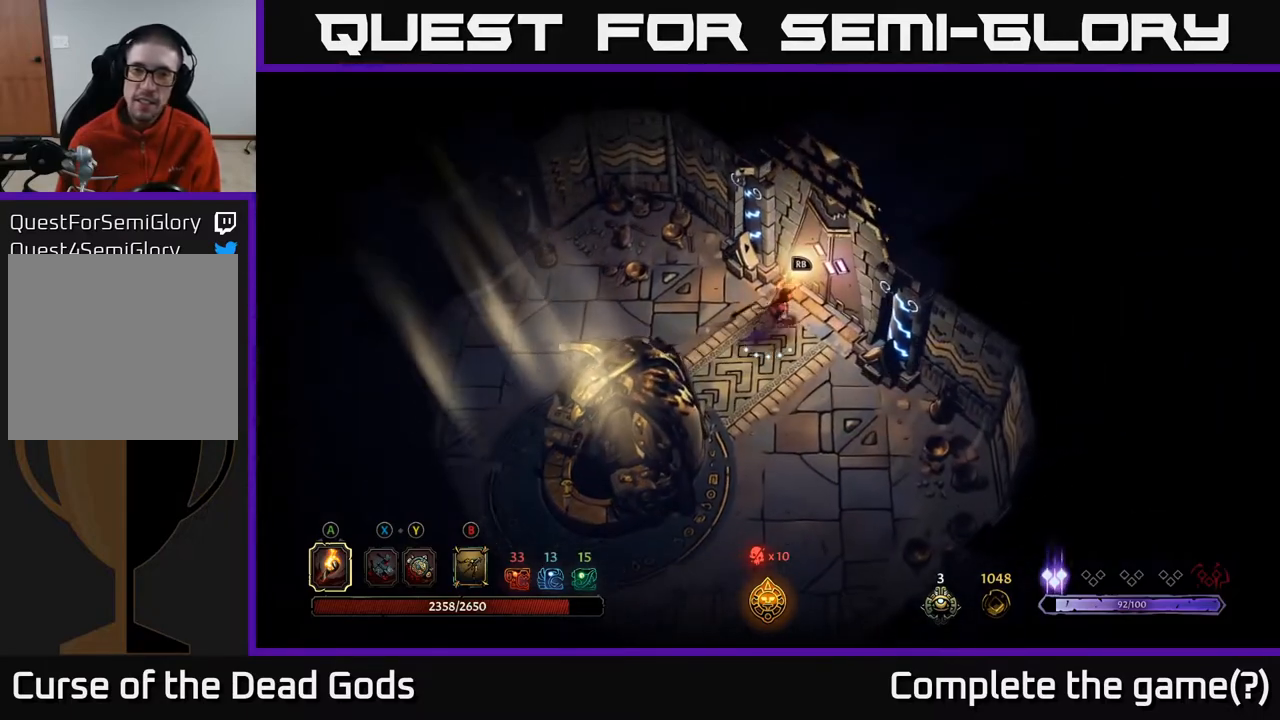
{"buttons": [], "left_stick": "center", "right_stick": "center", "events": [[117, "R1", "down"], [183, "R1", "up"], [200, "left_stick", "center"]]}
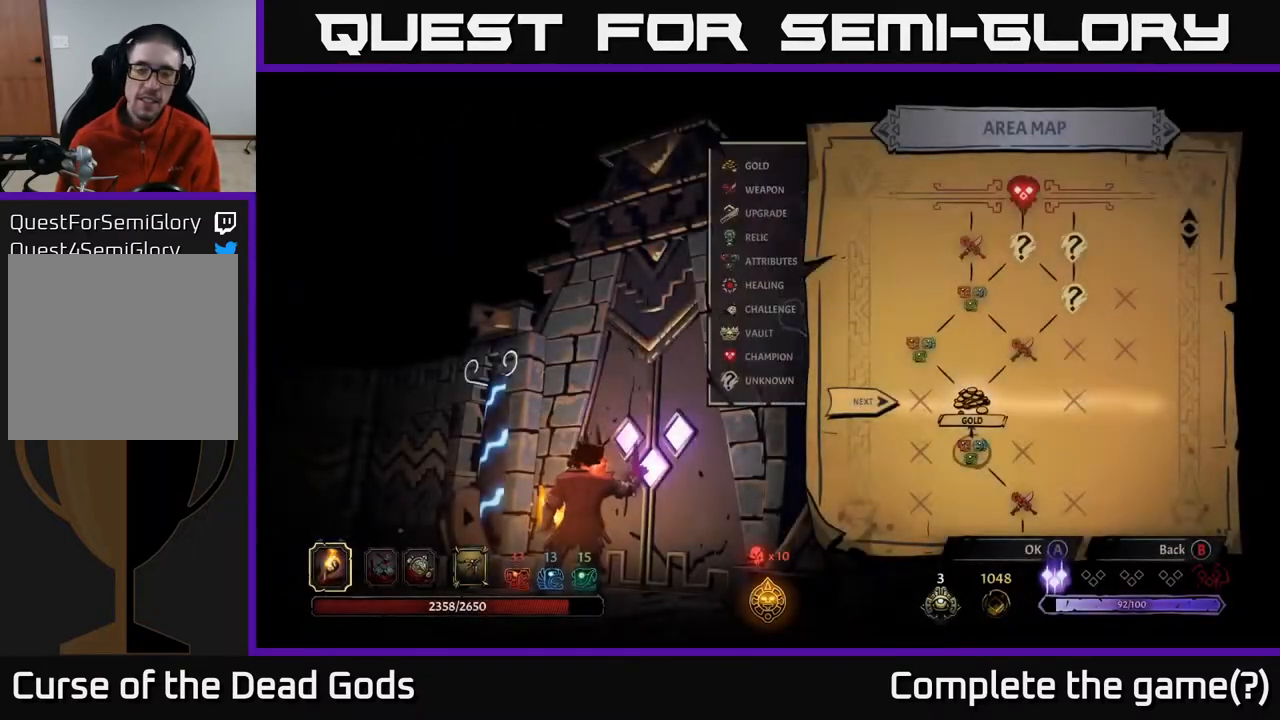
{"buttons": [], "left_stick": "center", "right_stick": "center", "events": []}
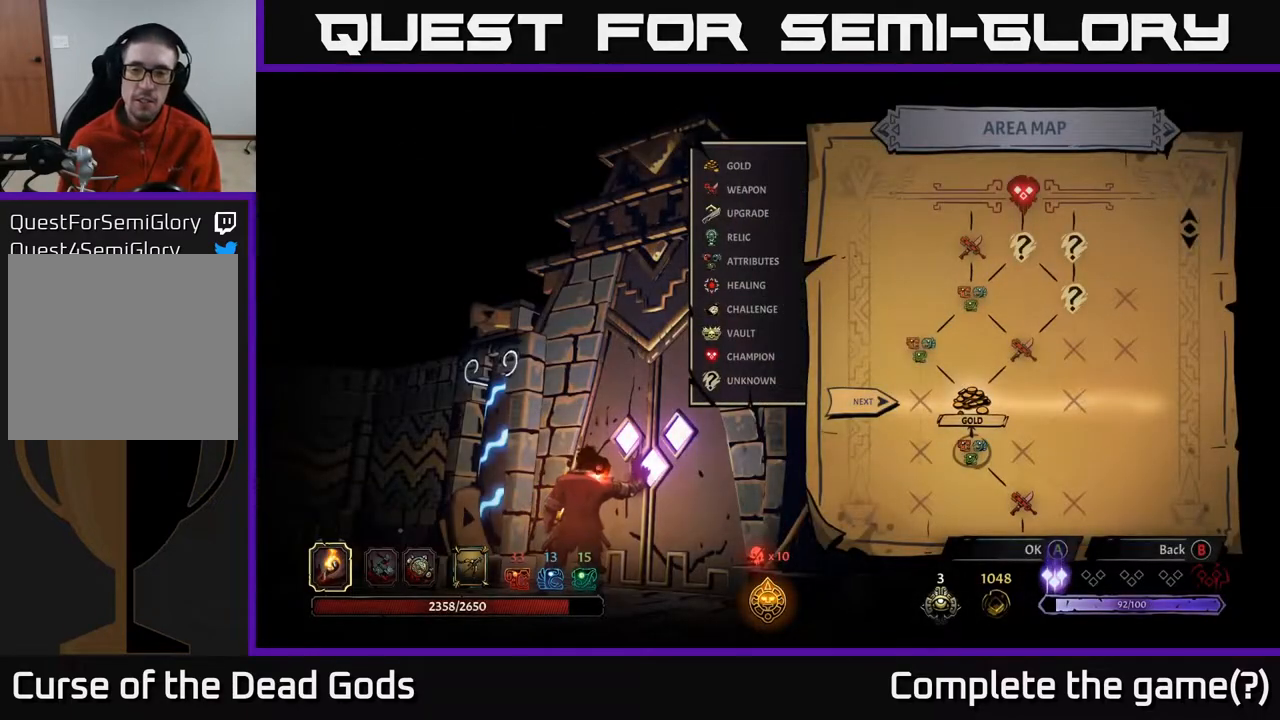
{"buttons": [], "left_stick": "right", "right_stick": "center", "events": [[450, "left_stick", "right"]]}
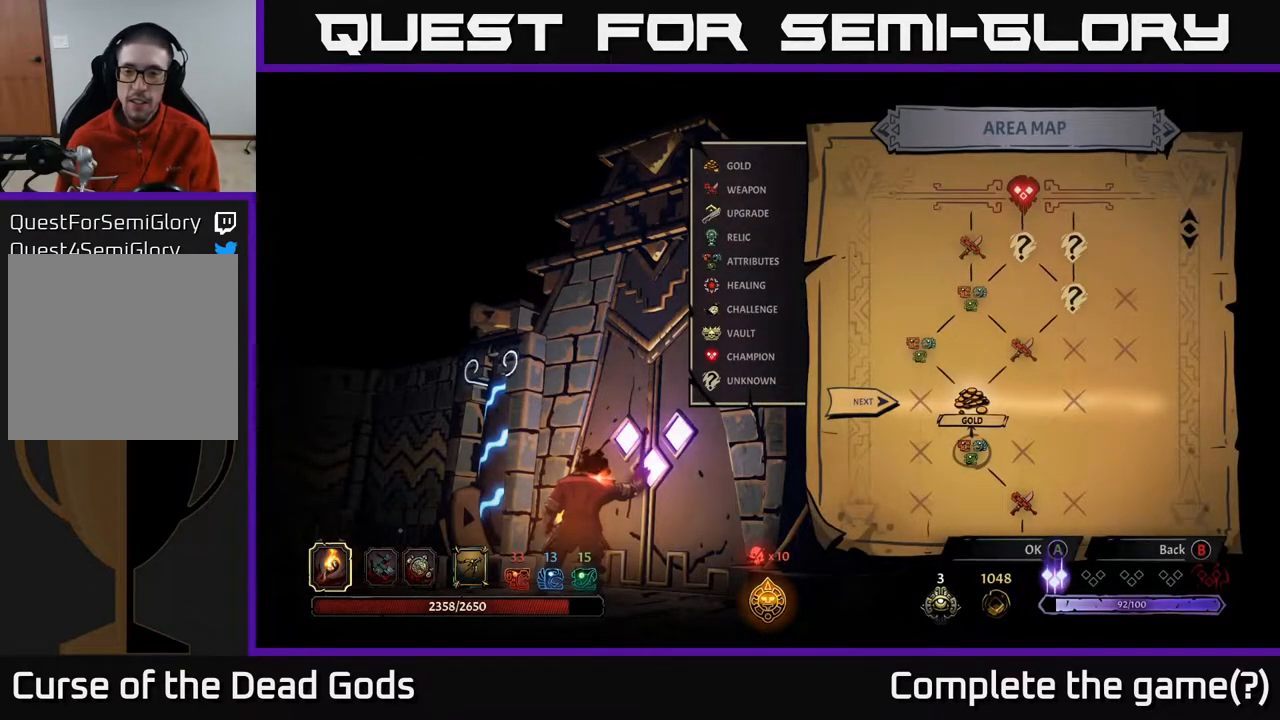
{"buttons": [], "left_stick": "center", "right_stick": "center", "events": [[183, "left_stick", "center"], [267, "A", "down"], [317, "A", "up"]]}
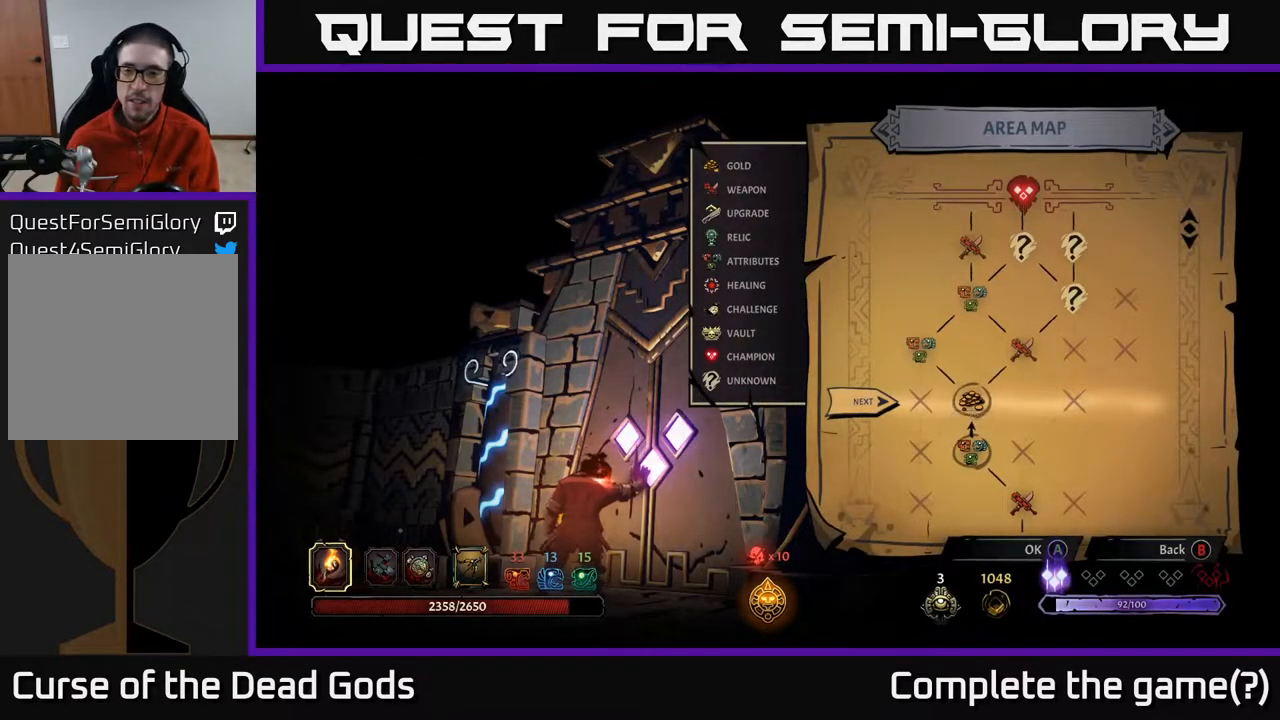
{"buttons": [], "left_stick": "center", "right_stick": "center", "events": []}
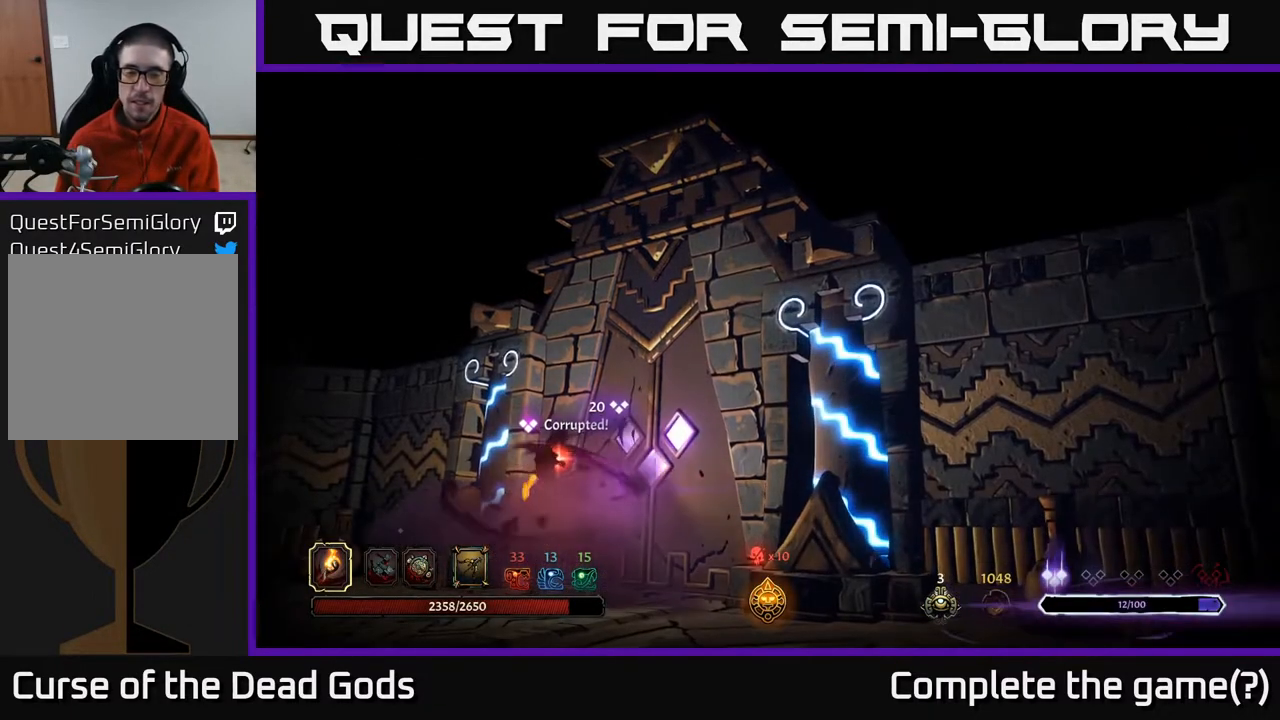
{"buttons": [], "left_stick": "center", "right_stick": "center", "events": []}
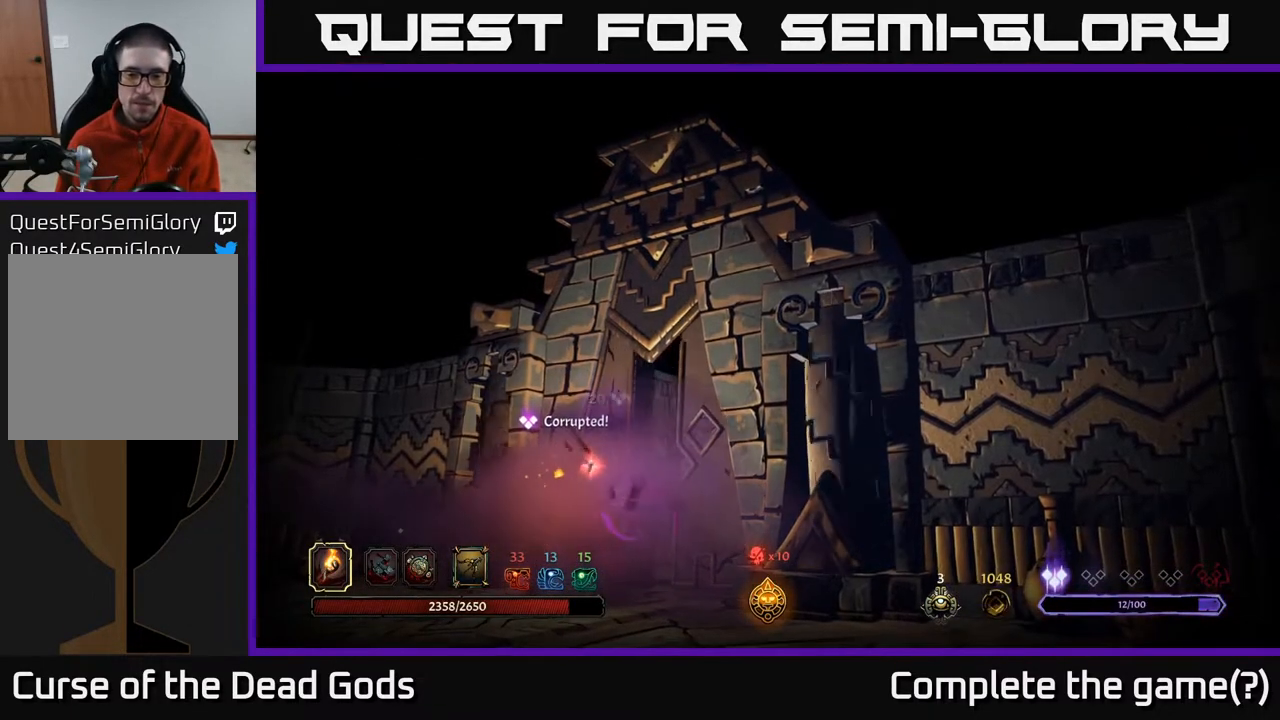
{"buttons": [], "left_stick": "center", "right_stick": "center", "events": []}
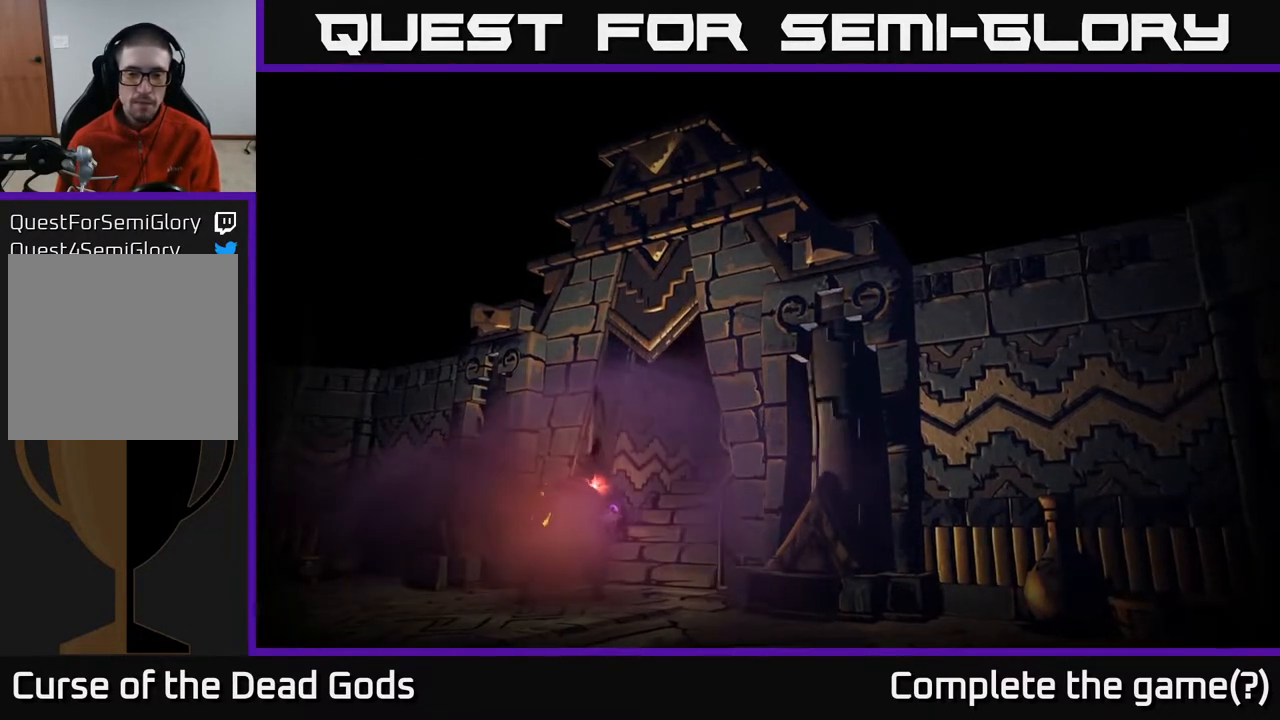
{"buttons": [], "left_stick": "center", "right_stick": "center", "events": []}
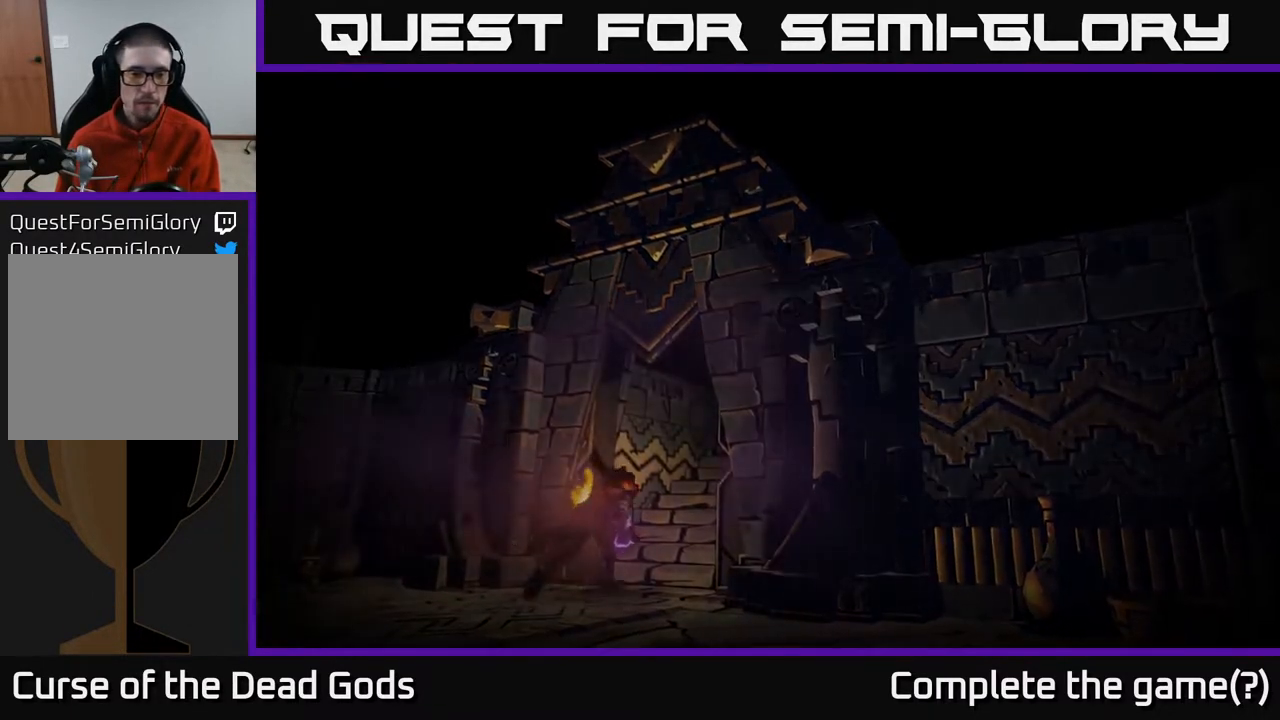
{"buttons": [], "left_stick": "center", "right_stick": "center", "events": []}
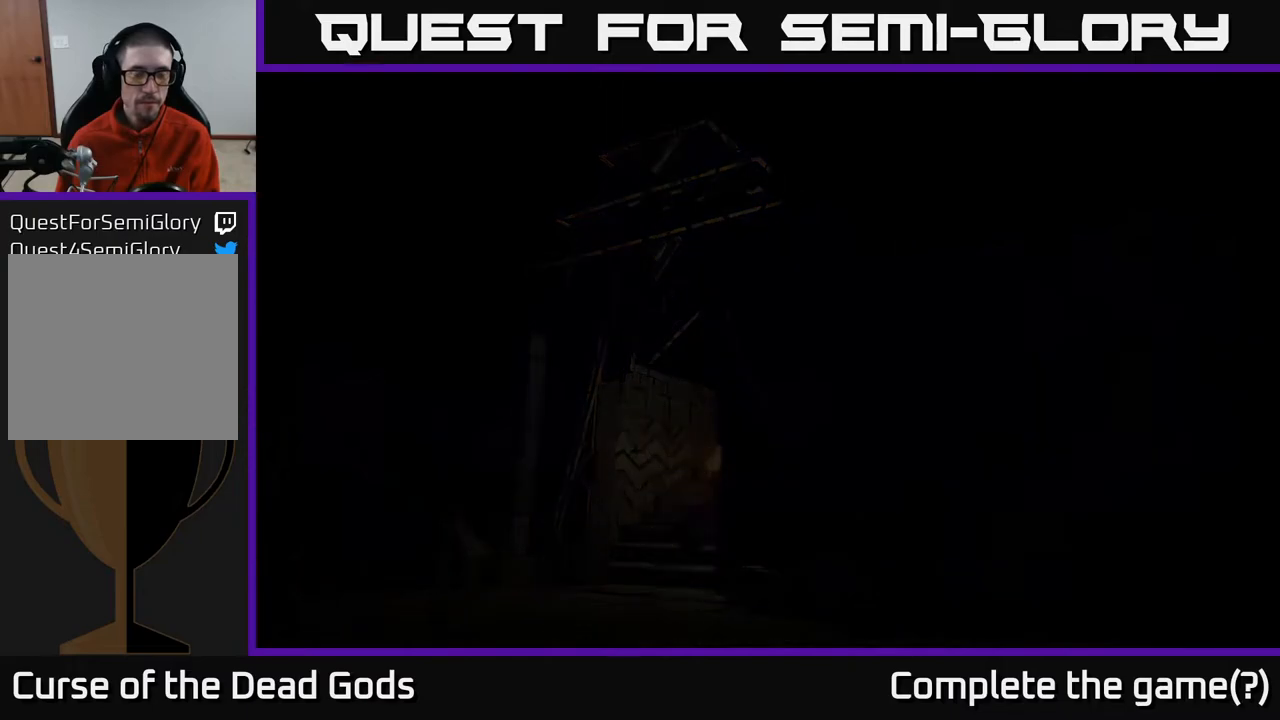
{"buttons": [], "left_stick": "center", "right_stick": "center", "events": []}
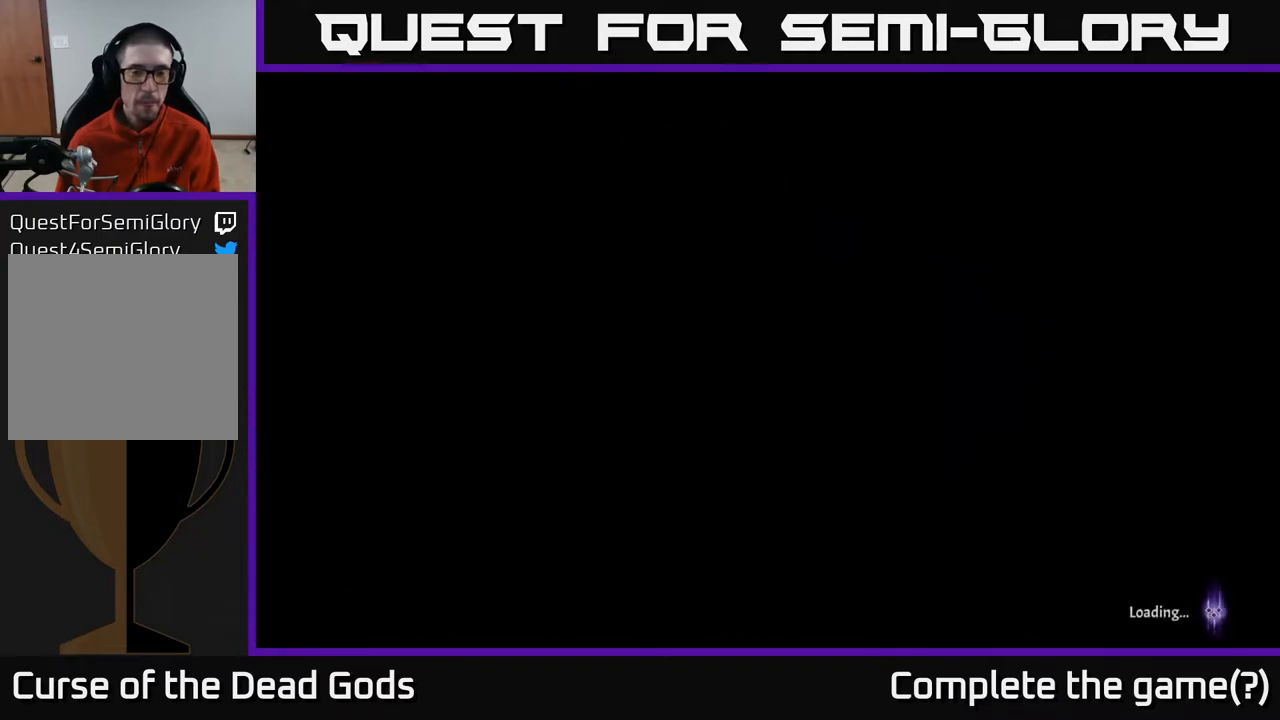
{"buttons": [], "left_stick": "center", "right_stick": "center", "events": []}
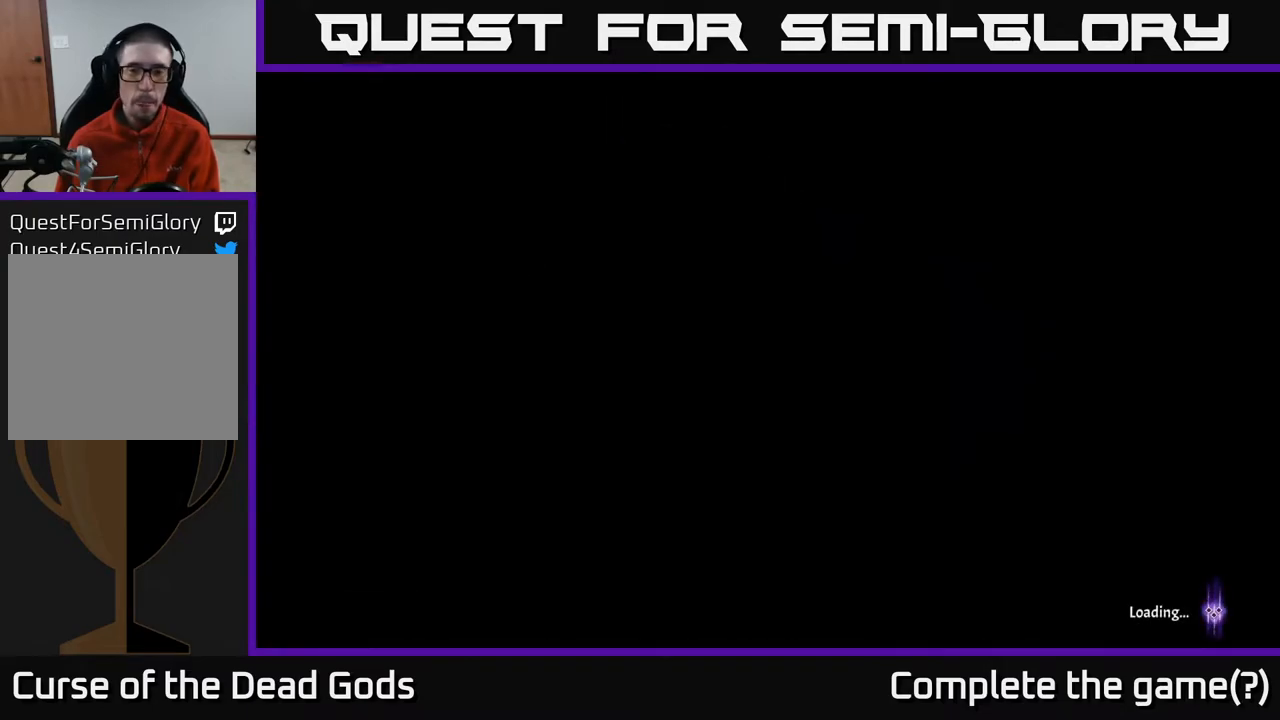
{"buttons": [], "left_stick": "up-right", "right_stick": "center", "events": [[200, "left_stick", "up-right"]]}
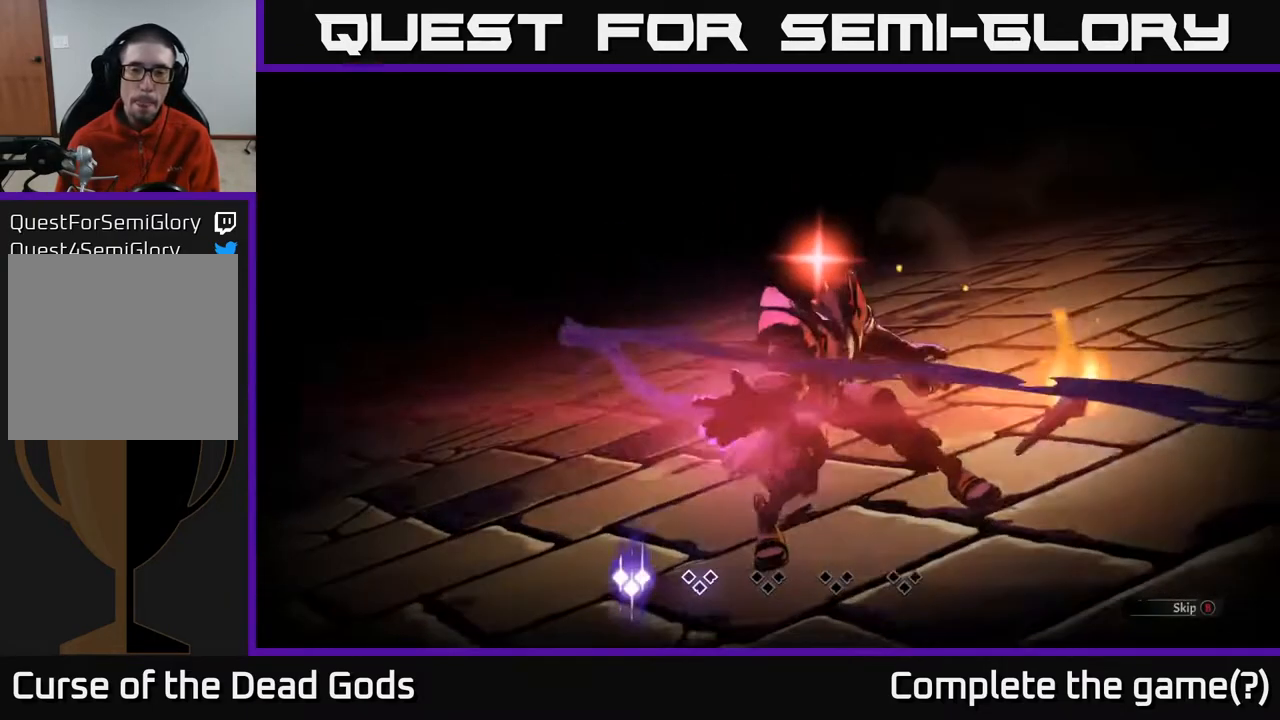
{"buttons": [], "left_stick": "center", "right_stick": "center", "events": [[417, "left_stick", "center"]]}